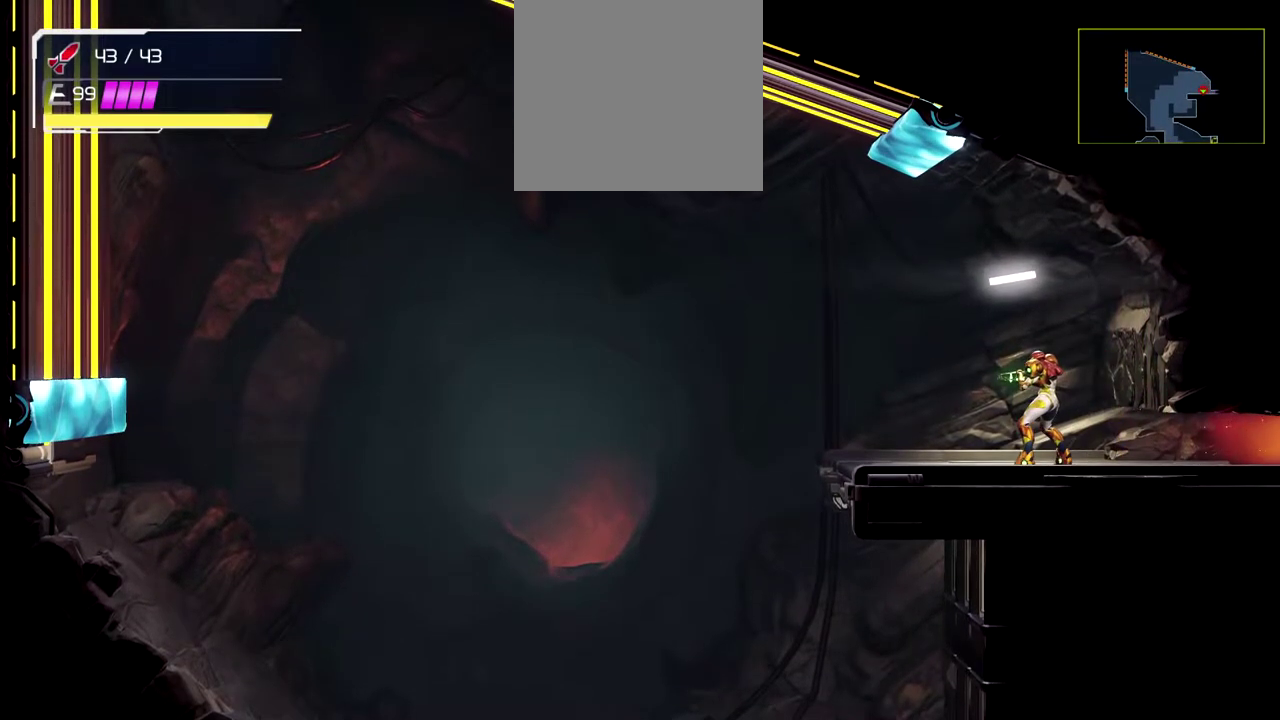
Gameplay with a controller (Nintendo layout); each line is a JSON object with the inputs held at the frame after it. "events" lists button and stick changes between this image and that frame as [ms after this image, input, new state], when the widget could be followed in between. Not read: L1 R3 right_stick.
{"buttons": ["Y"], "left_stick": "center", "events": [[200, "left_stick", "left"], [317, "left_stick", "center"], [333, "Y", "down"]]}
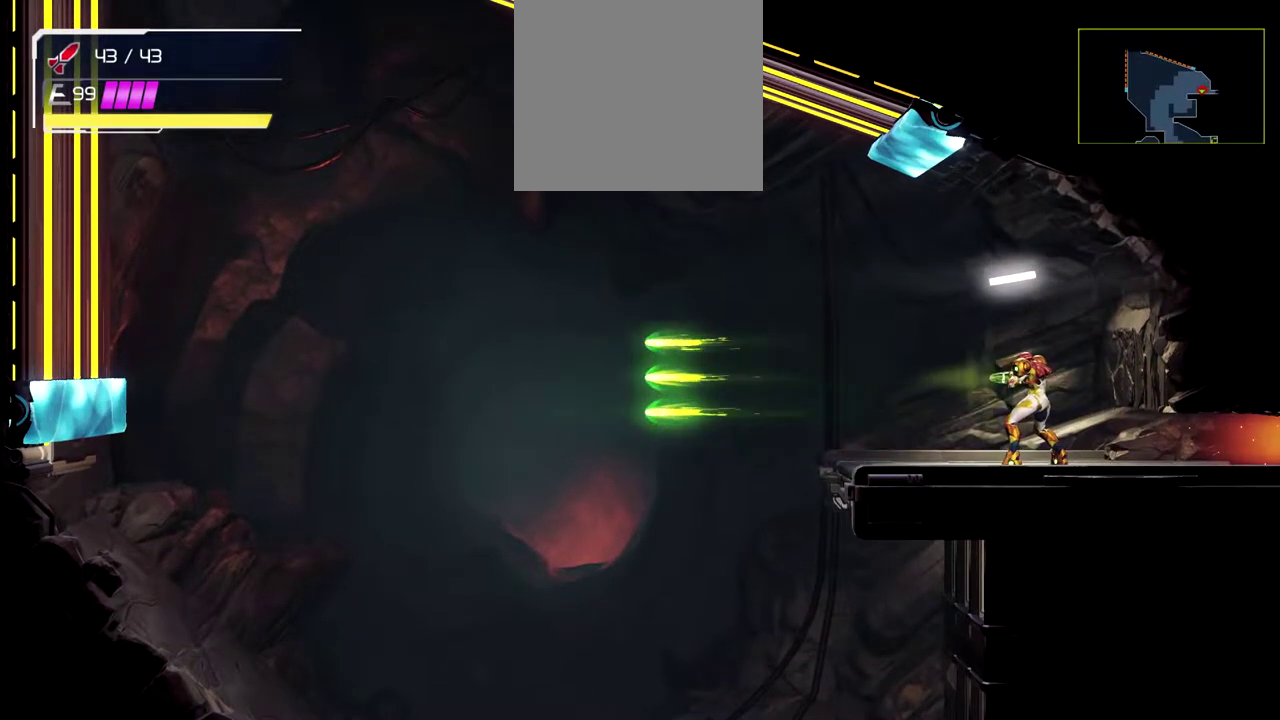
{"buttons": ["Y"], "left_stick": "center", "events": [[117, "left_stick", "left"], [150, "B", "down"], [283, "left_stick", "right"], [317, "B", "up"], [350, "Y", "up"], [400, "Y", "down"], [500, "left_stick", "center"]]}
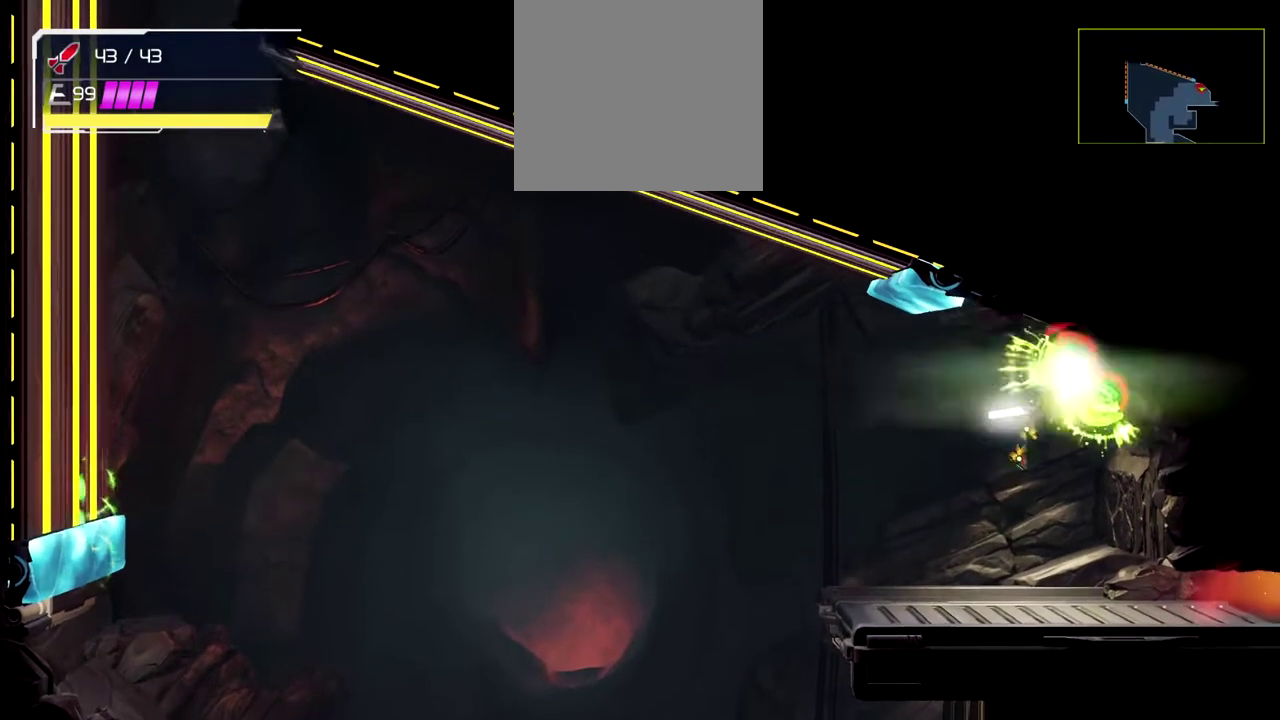
{"buttons": ["Y"], "left_stick": "center", "events": []}
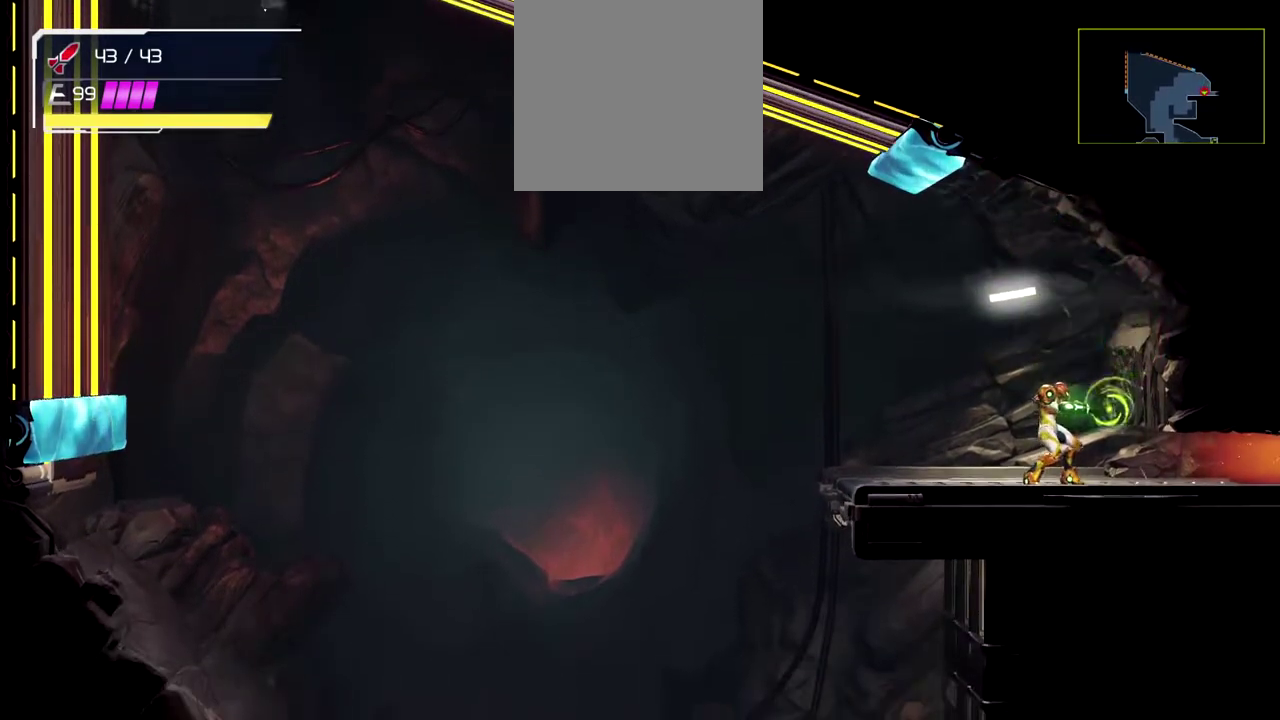
{"buttons": ["Y"], "left_stick": "down-right", "events": [[267, "left_stick", "left"], [283, "B", "down"], [400, "B", "up"], [400, "left_stick", "down-right"]]}
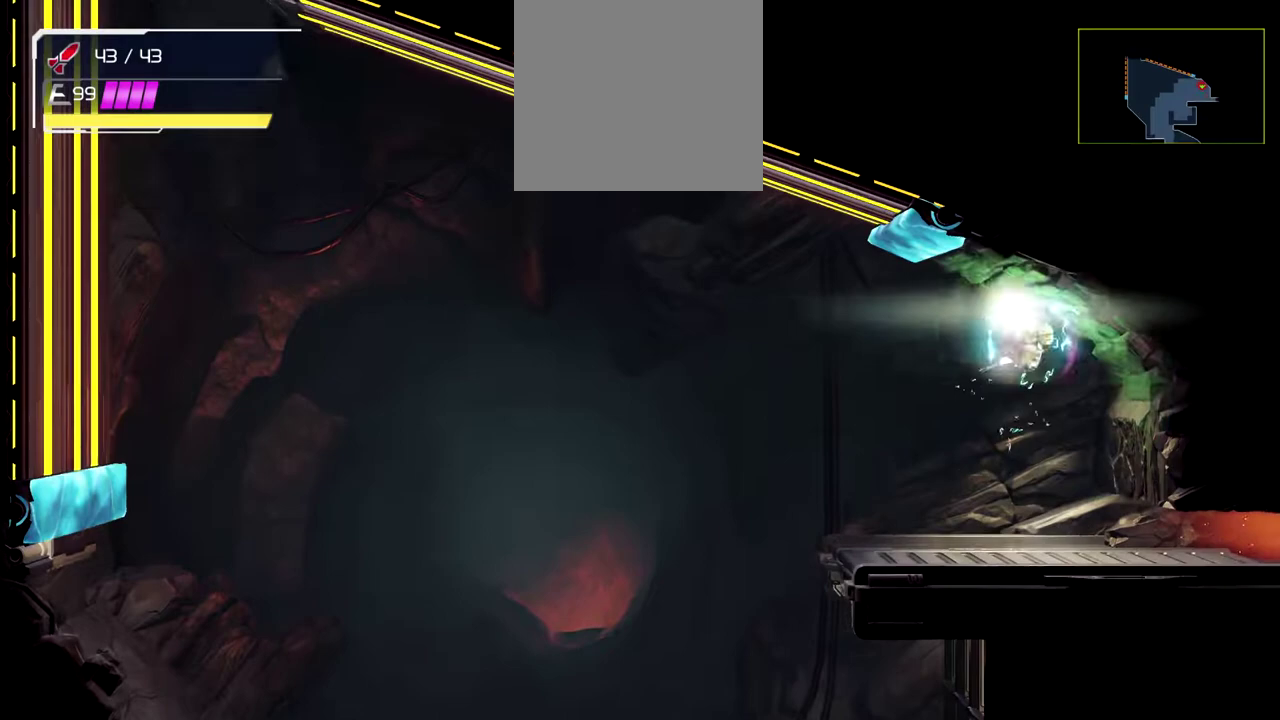
{"buttons": ["Y"], "left_stick": "center", "events": [[150, "Y", "up"], [217, "Y", "down"], [217, "left_stick", "right"], [333, "left_stick", "center"]]}
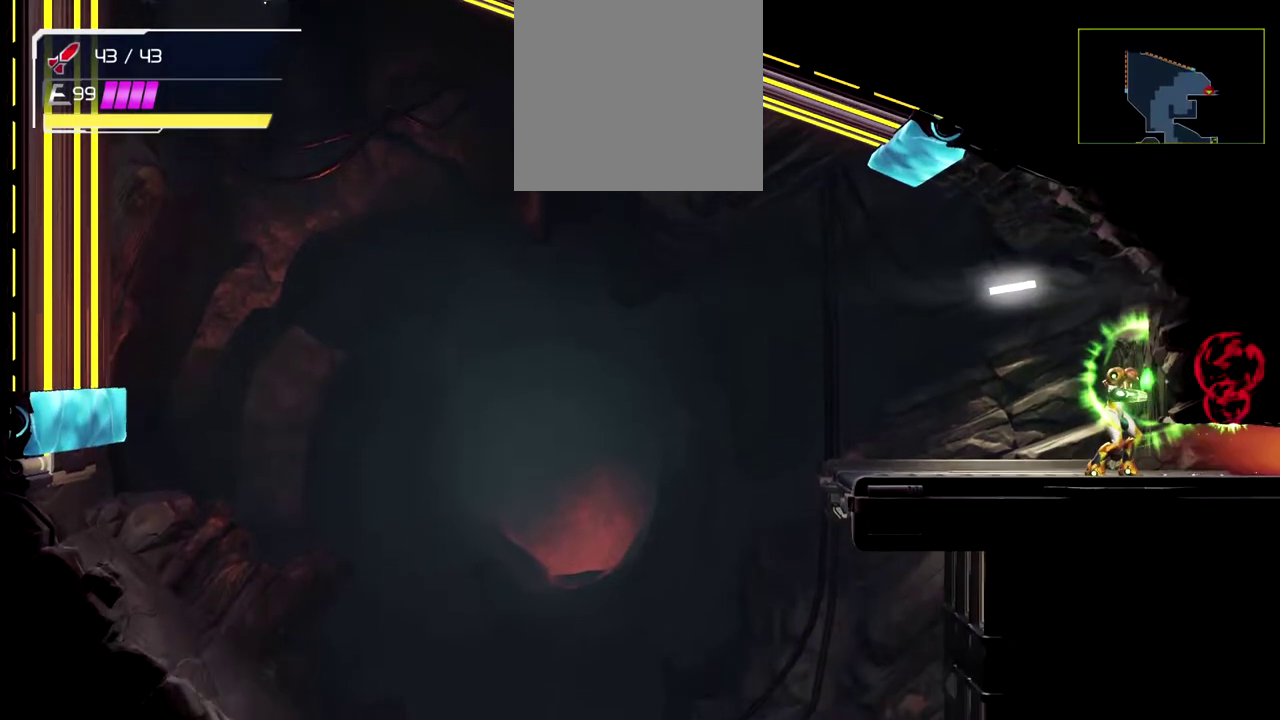
{"buttons": ["L2"], "left_stick": "right", "events": [[117, "Y", "up"], [283, "L2", "down"], [317, "left_stick", "right"]]}
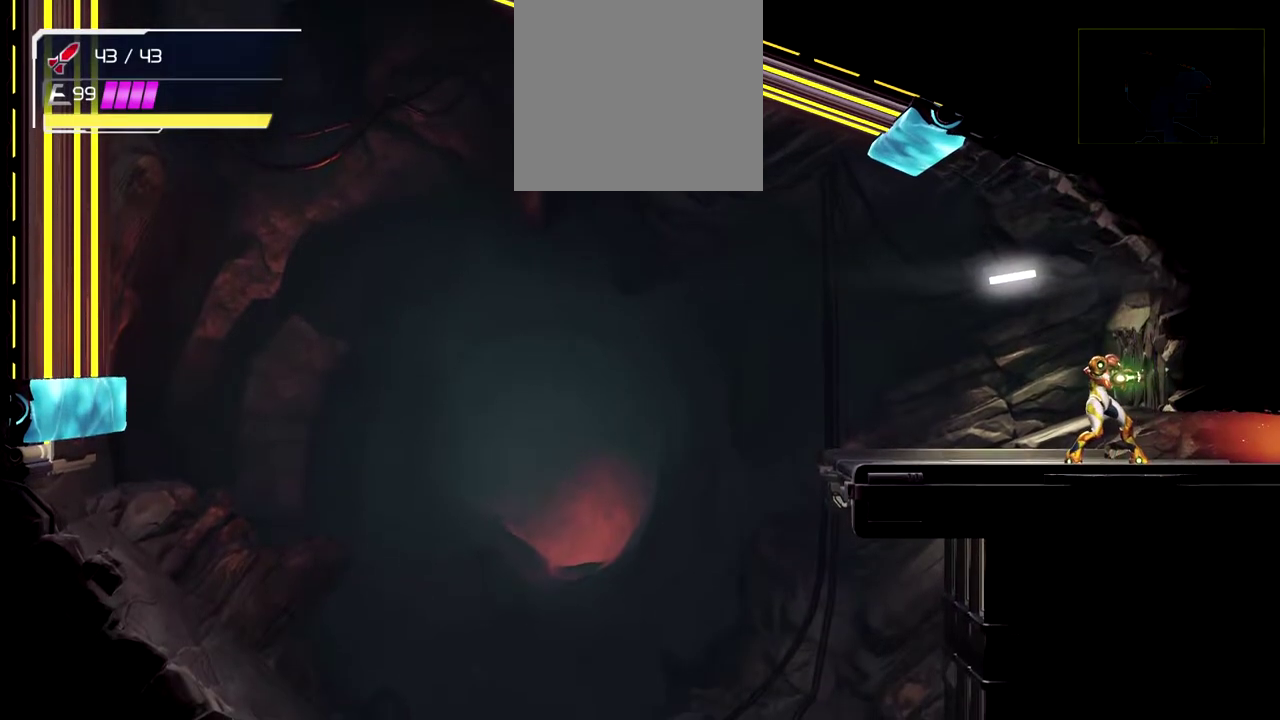
{"buttons": ["L2"], "left_stick": "right", "events": [[100, "left_stick", "up-right"], [183, "left_stick", "right"]]}
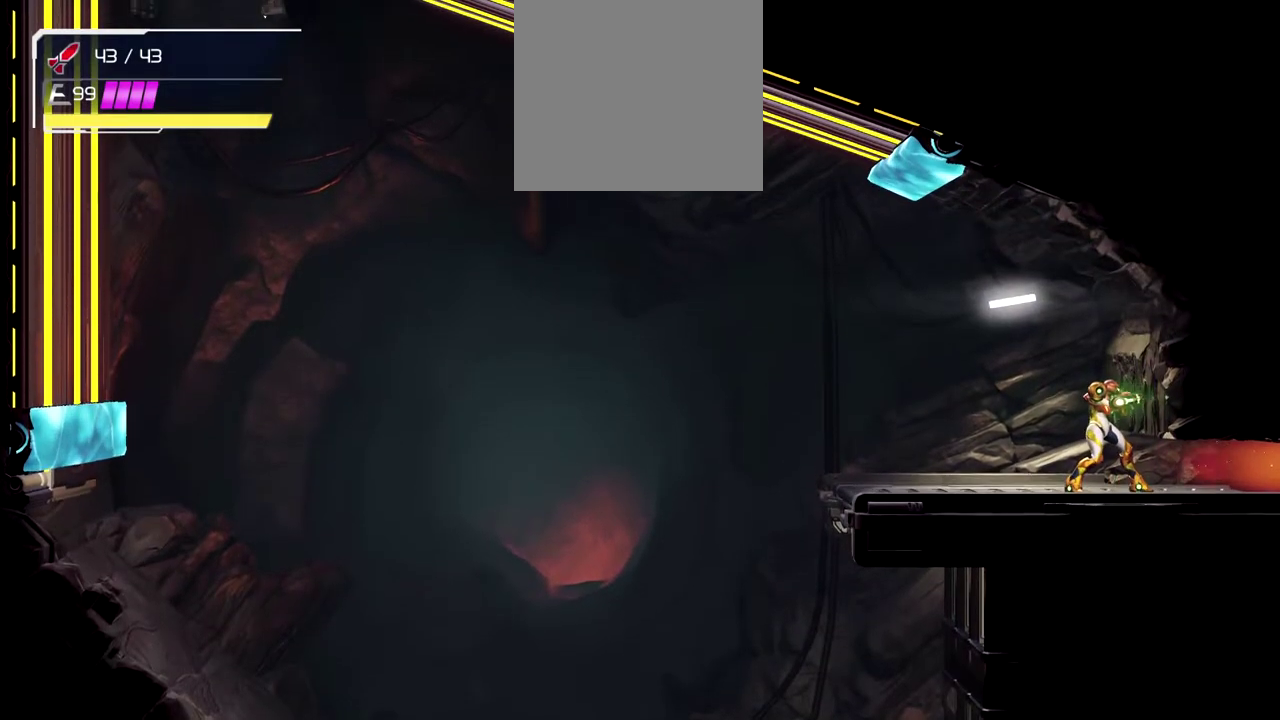
{"buttons": ["L2"], "left_stick": "right", "events": [[183, "left_stick", "up-right"], [350, "left_stick", "right"]]}
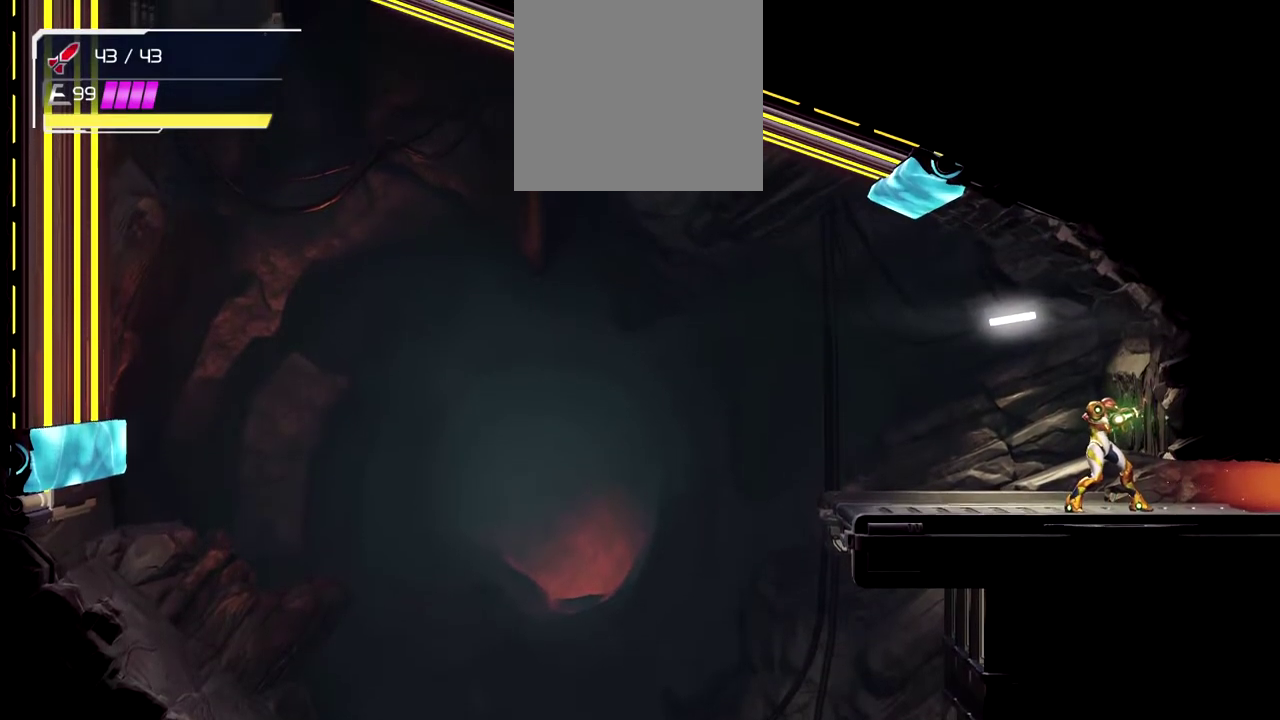
{"buttons": ["L2"], "left_stick": "center", "events": [[483, "left_stick", "center"]]}
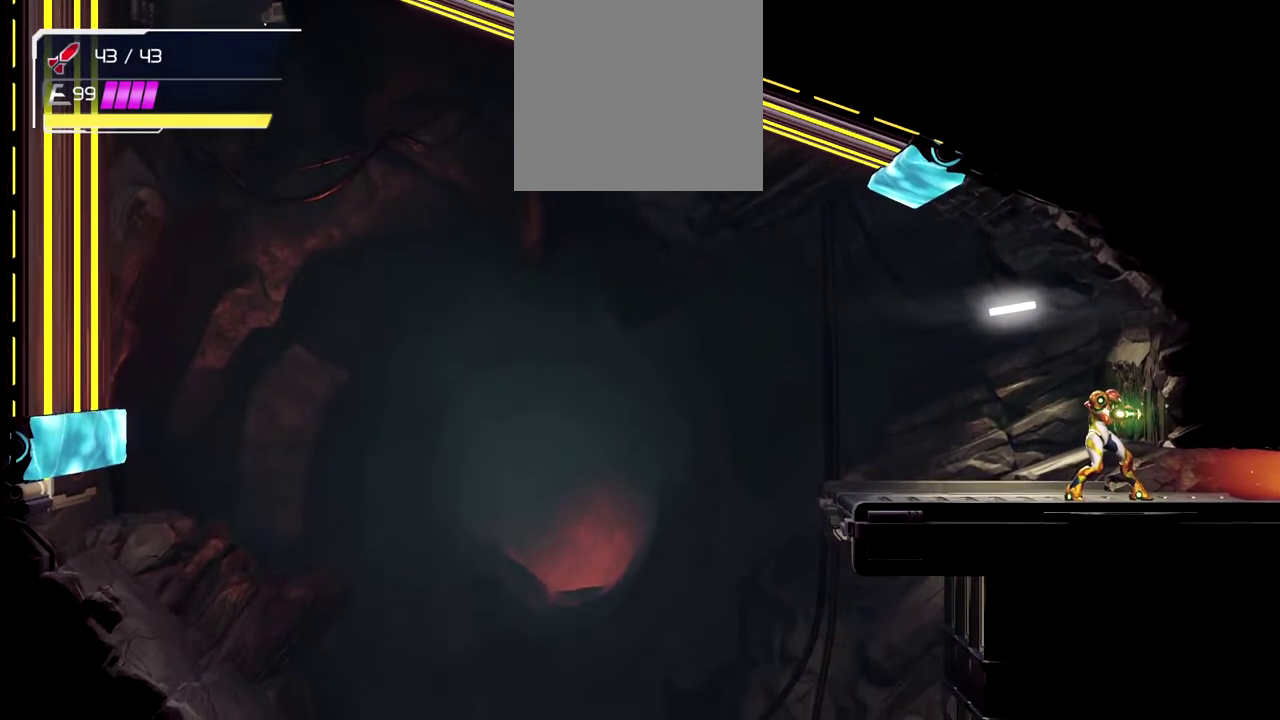
{"buttons": [], "left_stick": "center", "events": [[33, "L2", "up"]]}
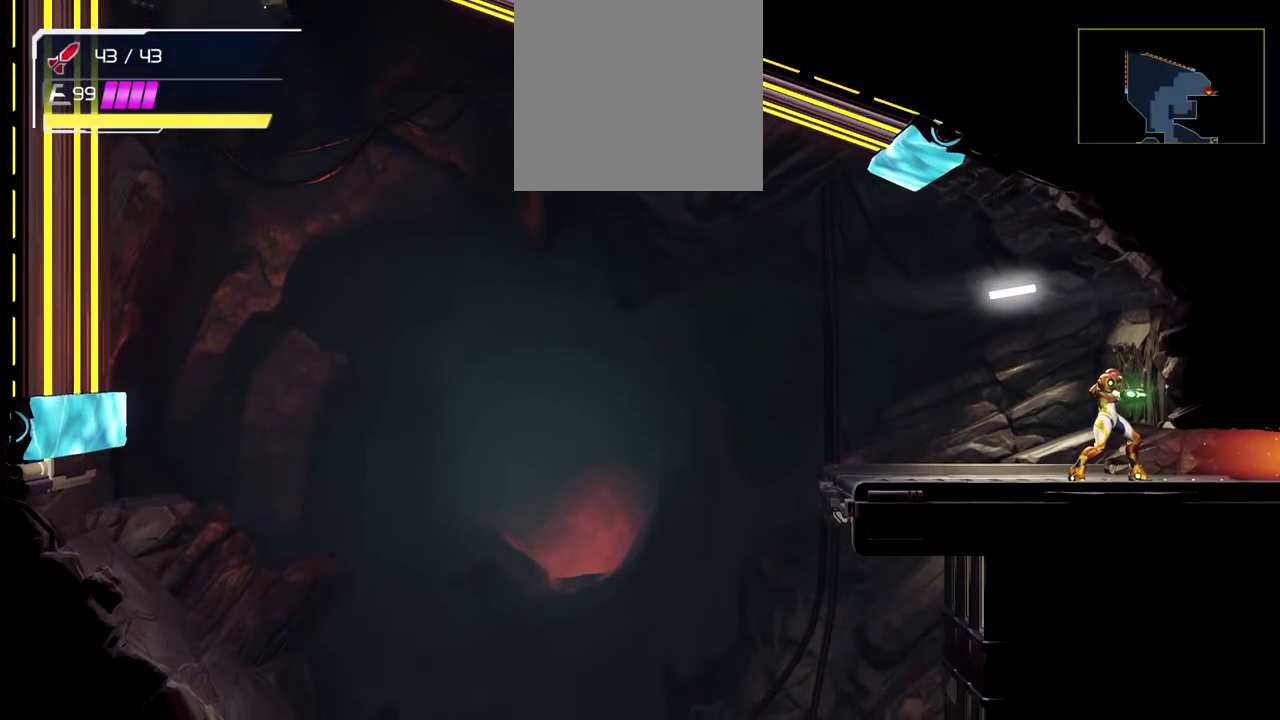
{"buttons": [], "left_stick": "center", "events": []}
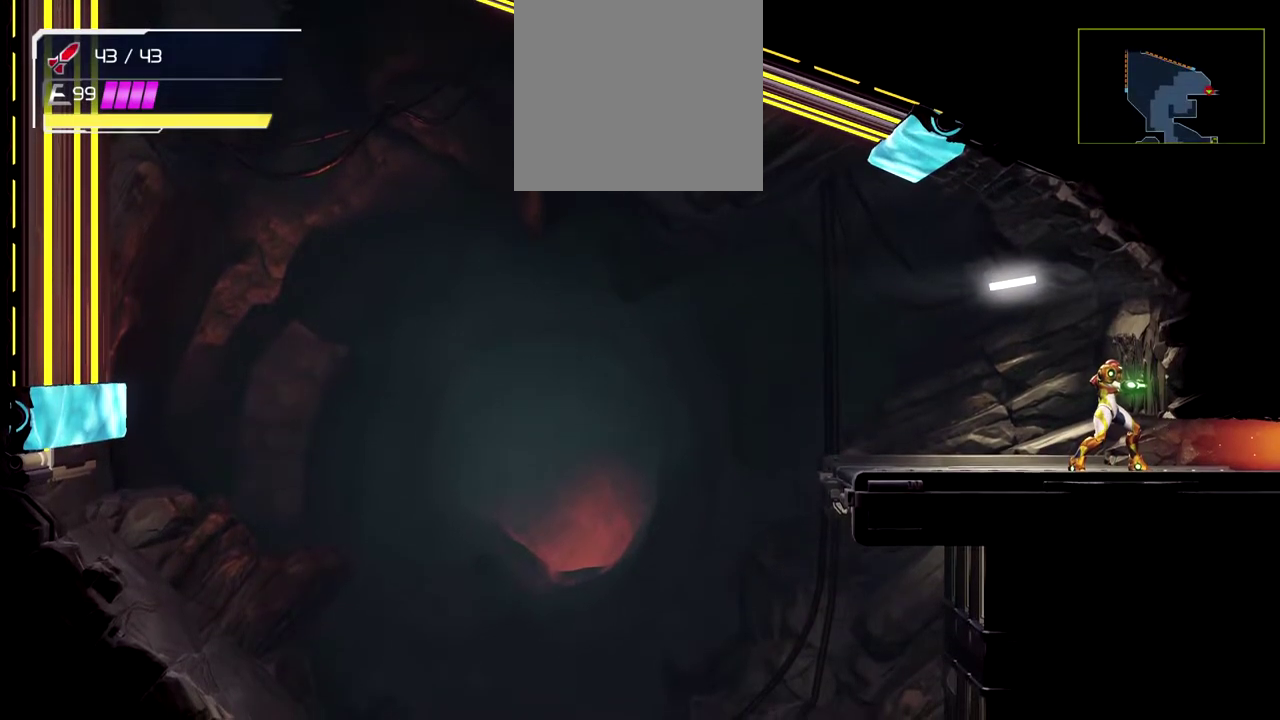
{"buttons": [], "left_stick": "right", "events": [[500, "left_stick", "right"]]}
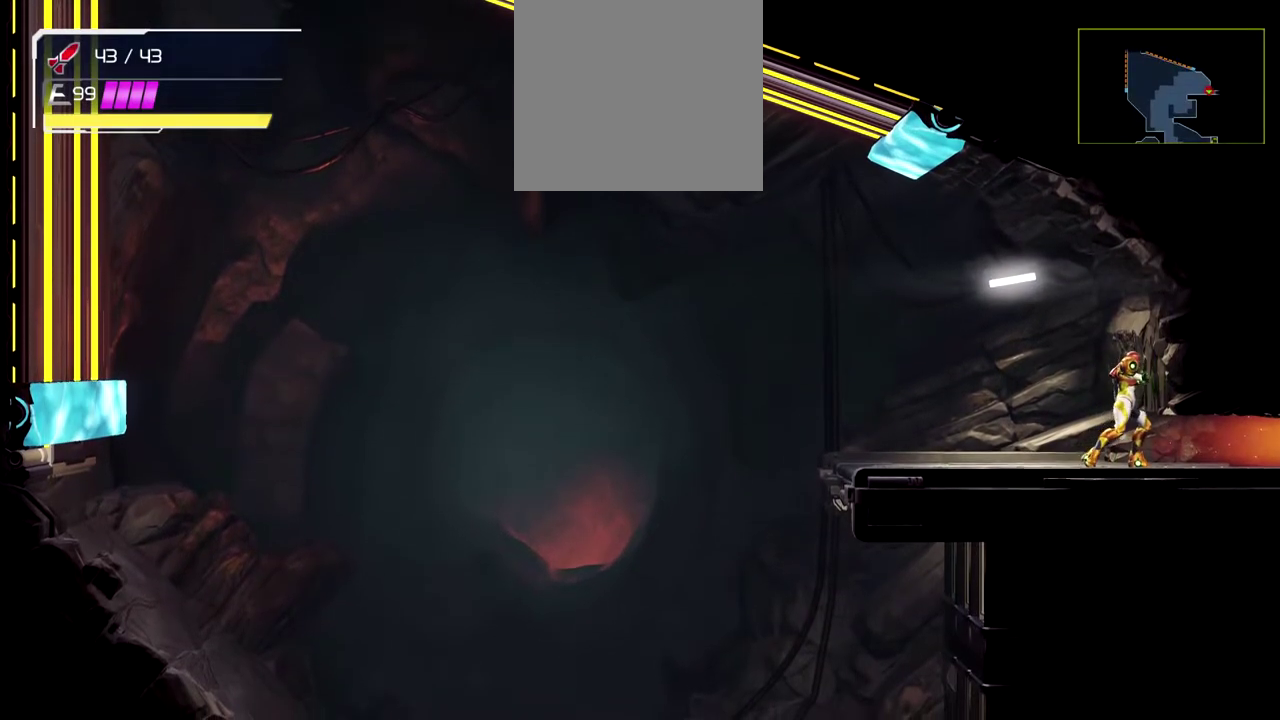
{"buttons": ["L2"], "left_stick": "right", "events": [[17, "L2", "down"]]}
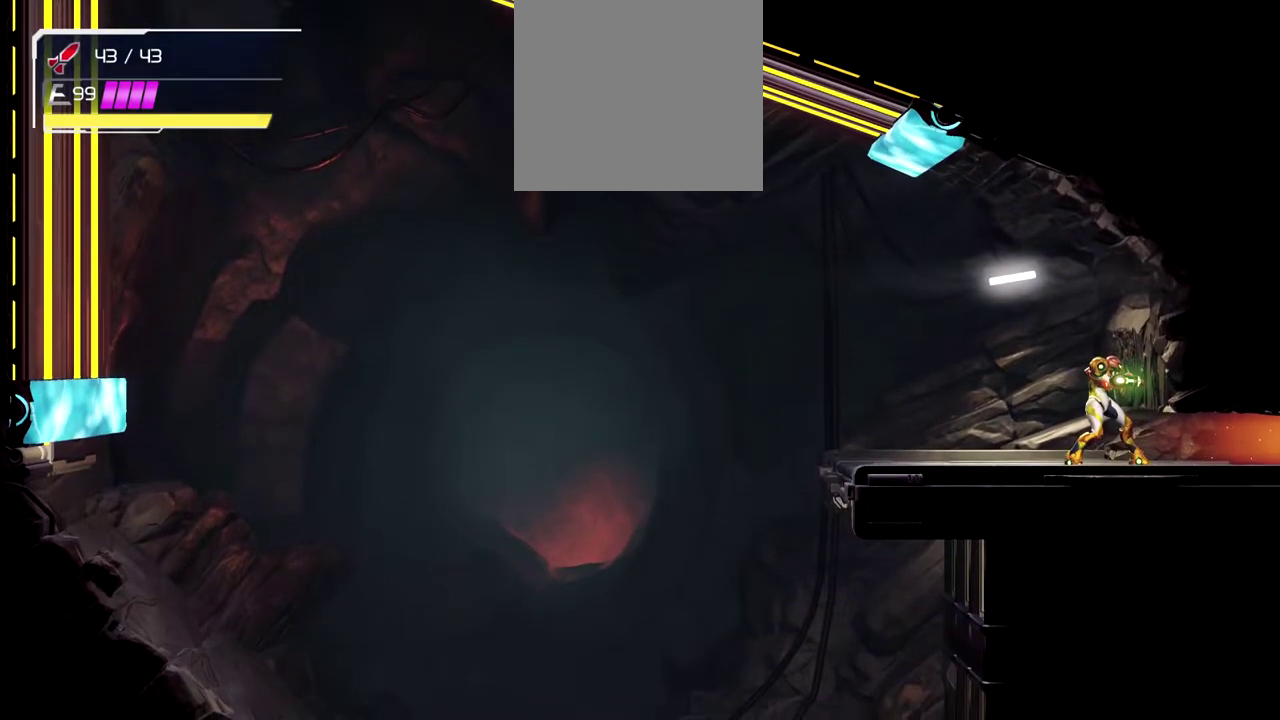
{"buttons": ["L2"], "left_stick": "right", "events": []}
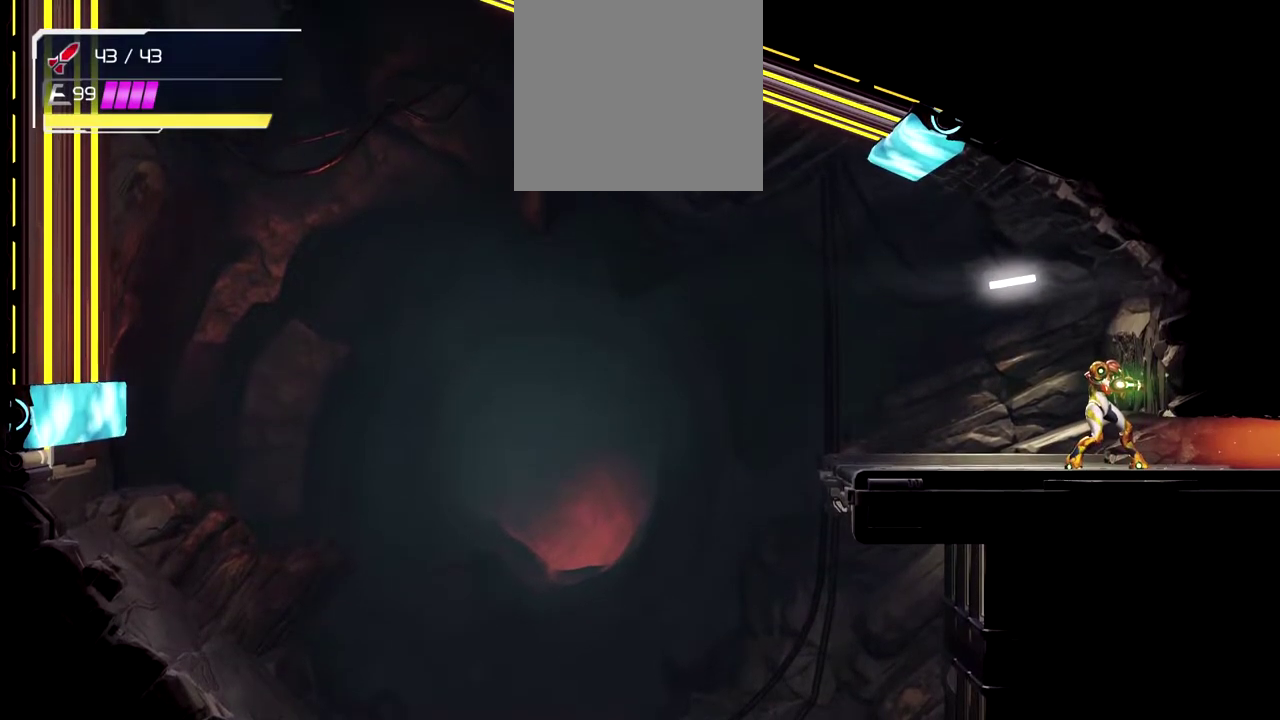
{"buttons": ["L2"], "left_stick": "right", "events": []}
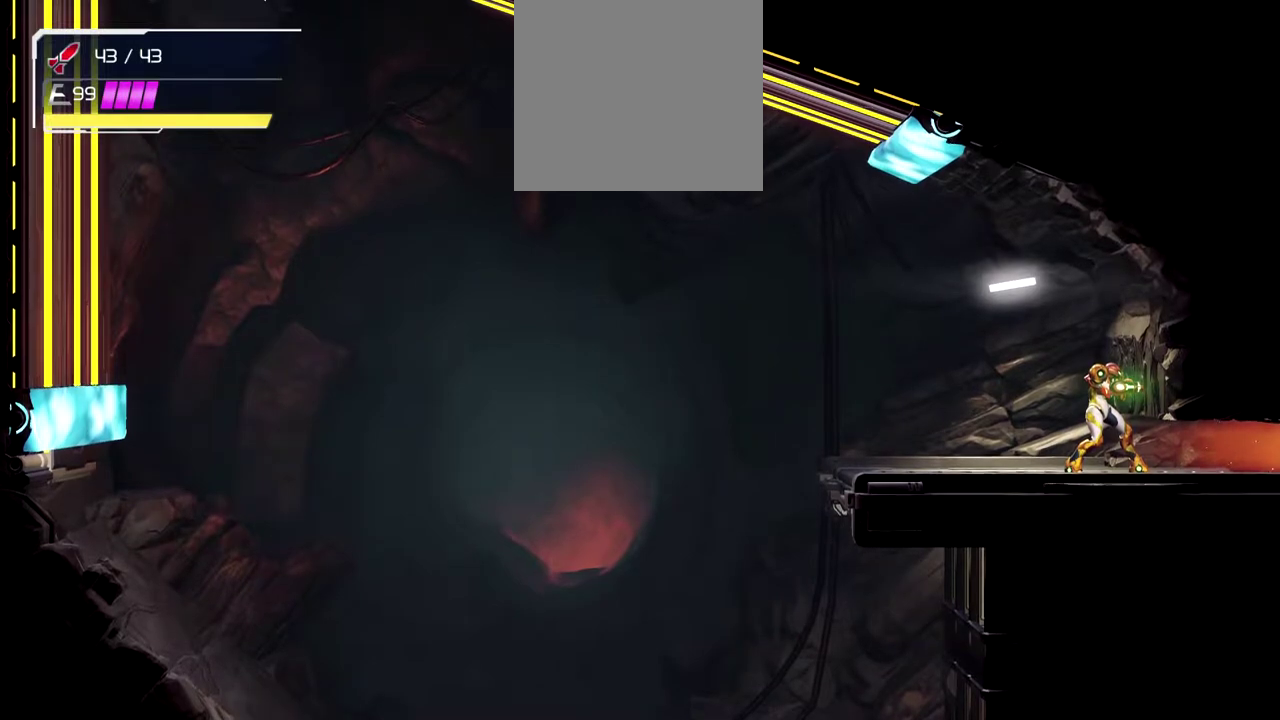
{"buttons": ["L2"], "left_stick": "right", "events": []}
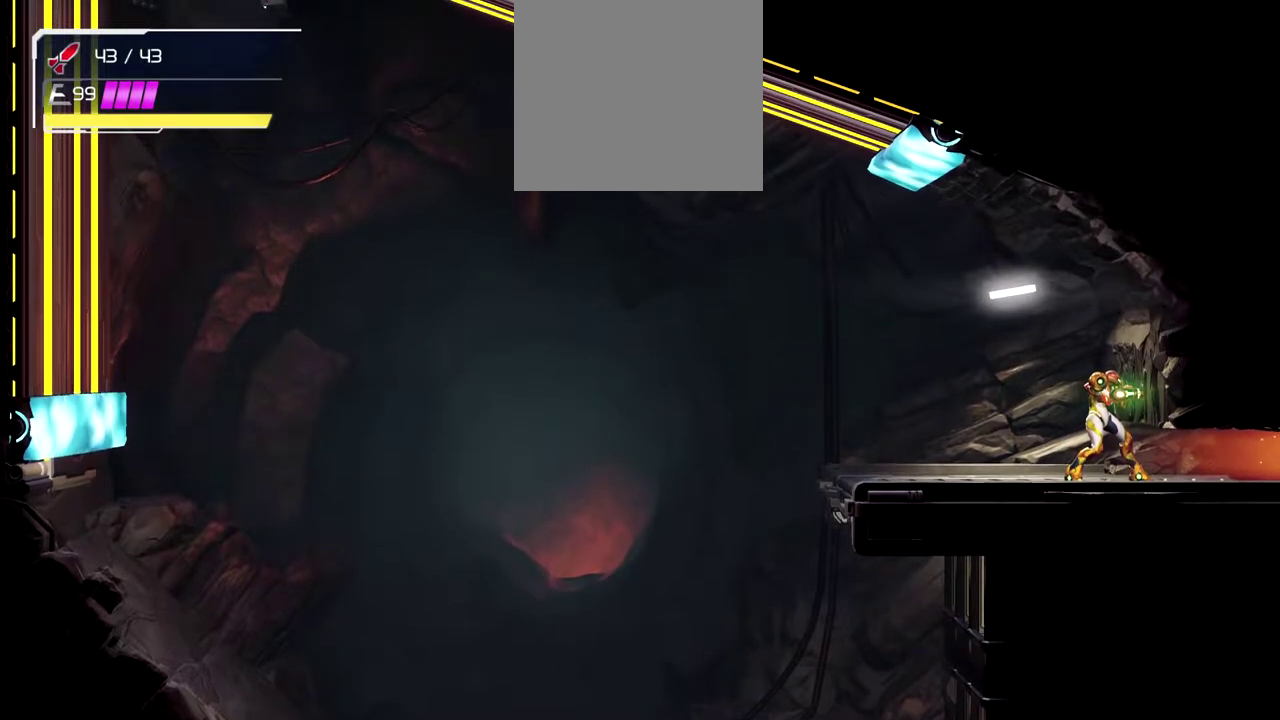
{"buttons": ["L2"], "left_stick": "right", "events": []}
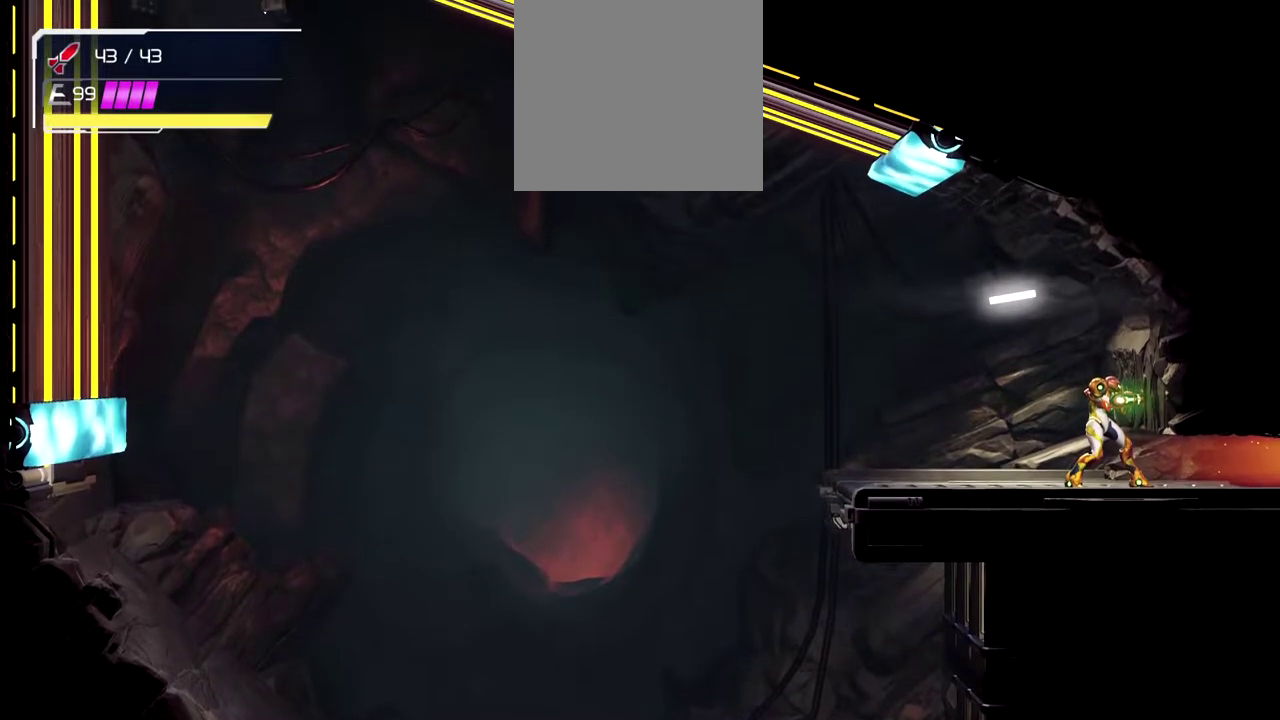
{"buttons": ["L2"], "left_stick": "right", "events": []}
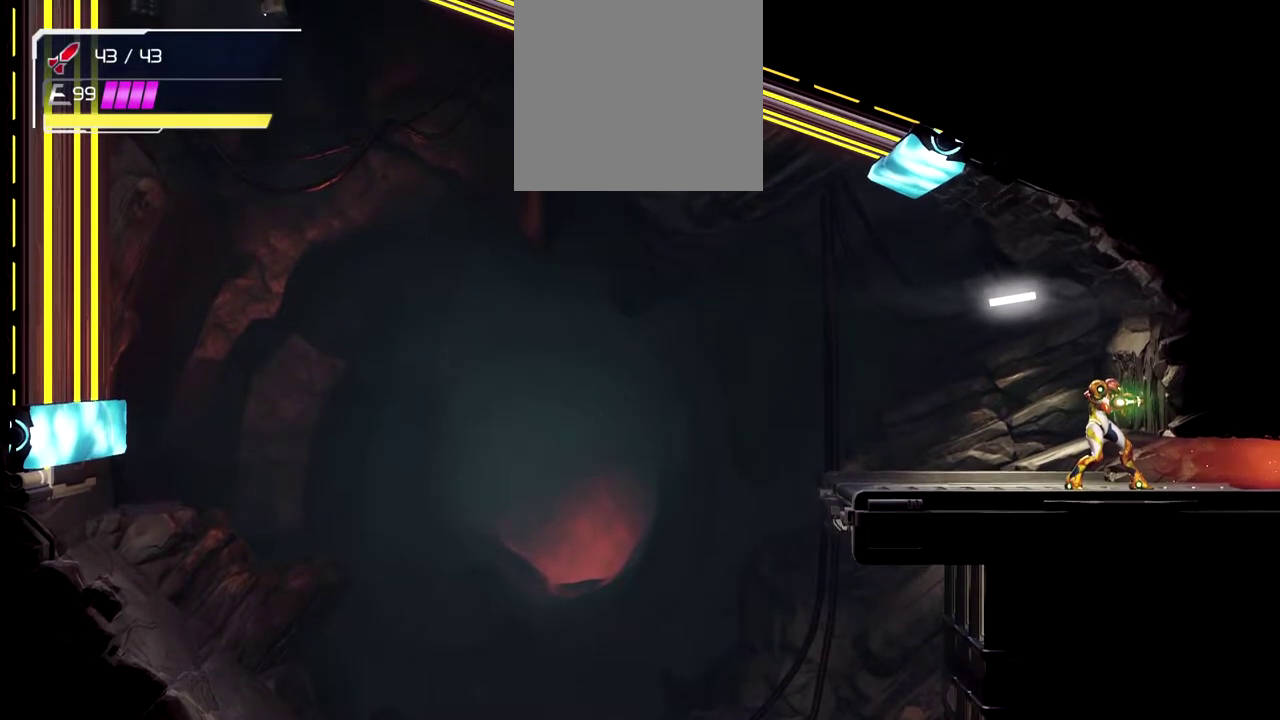
{"buttons": ["L2"], "left_stick": "right", "events": []}
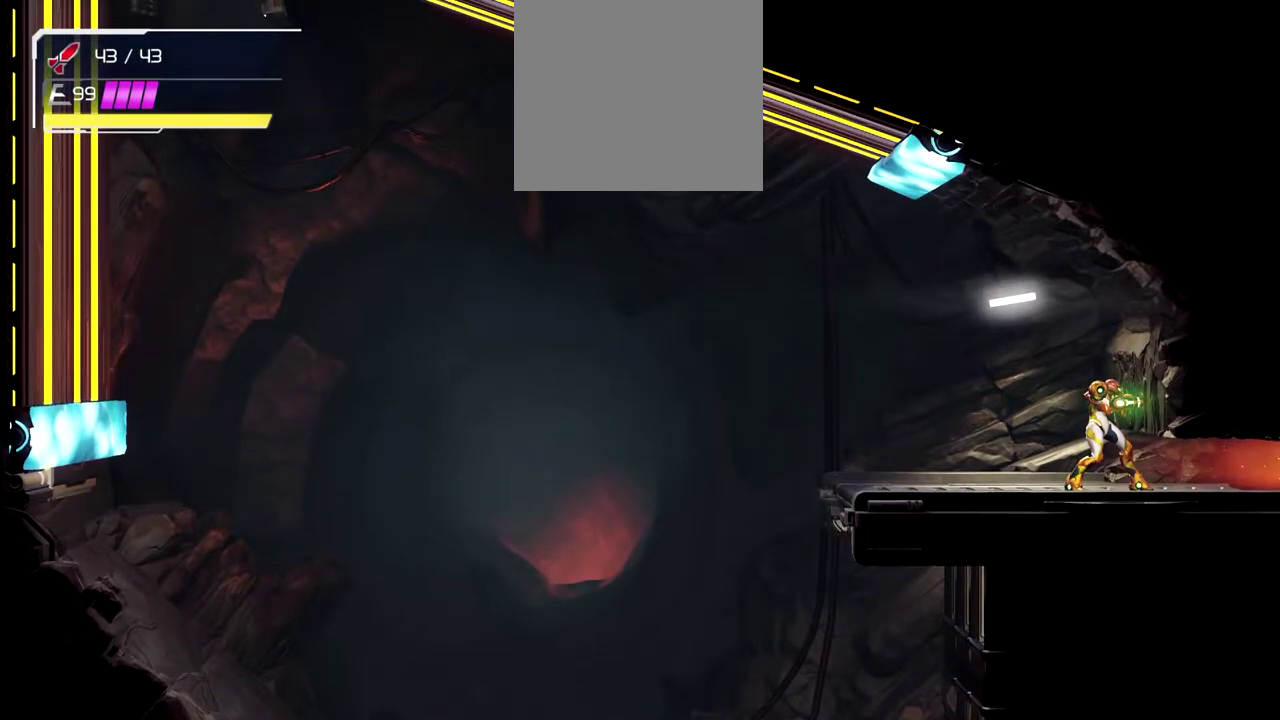
{"buttons": ["L2"], "left_stick": "right", "events": []}
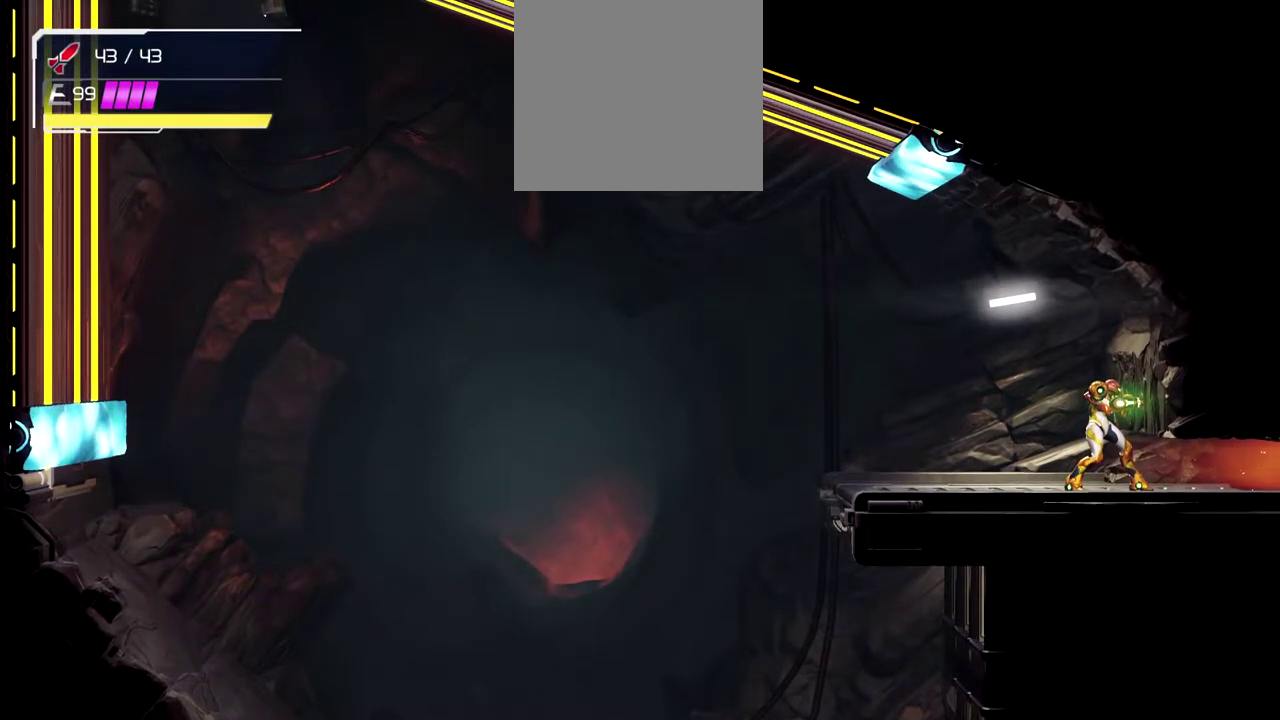
{"buttons": ["L2"], "left_stick": "right", "events": []}
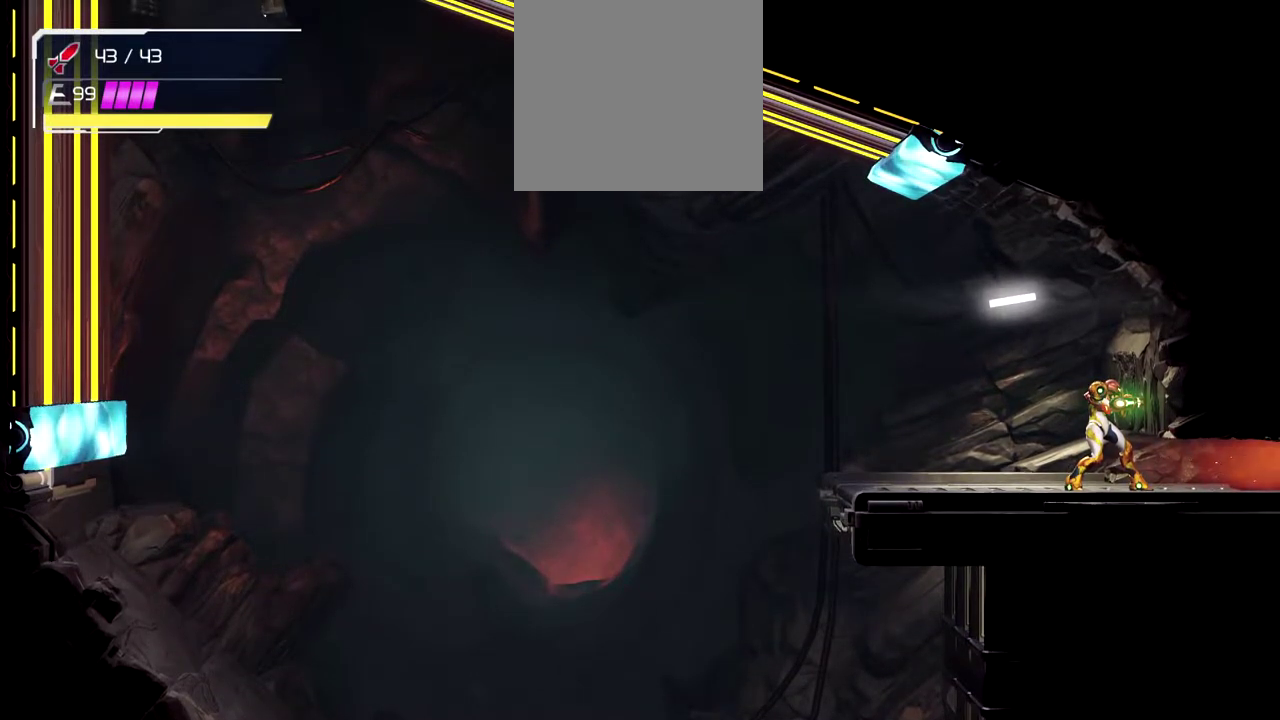
{"buttons": [], "left_stick": "right", "events": [[417, "L2", "up"]]}